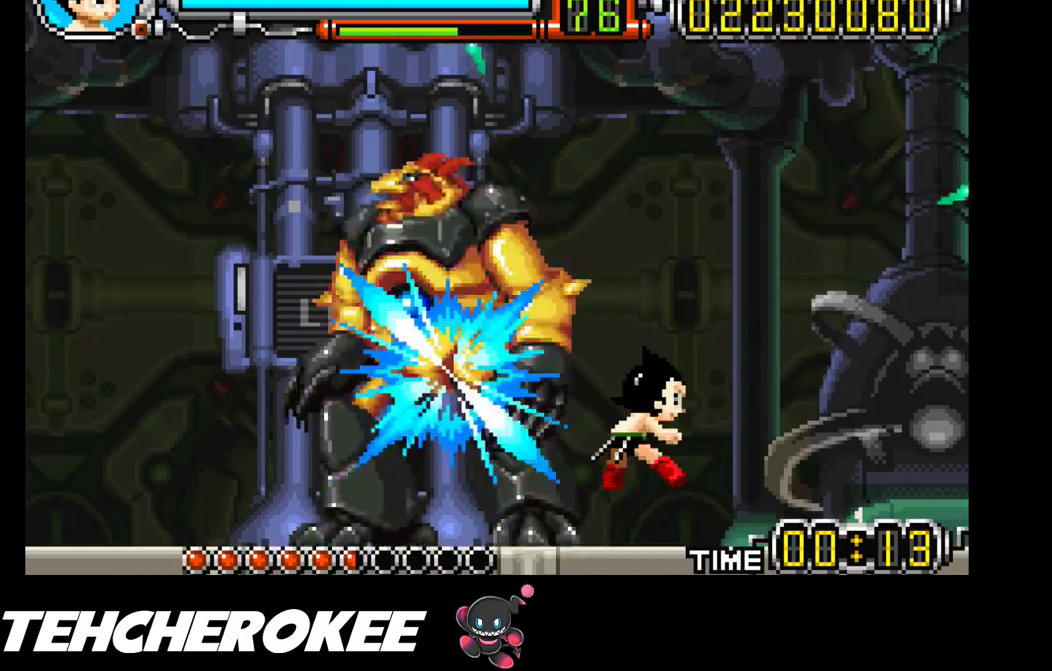
Gameplay with a controller (Xbox layout); each line is a JSON object with the inputs held at the frame after it. "events" lists button and stick changes between this image and that frame as [ms after this image, input, new state], when the widget could be followed in between. Not read: left_stick right_stick.
{"buttons": [], "events": []}
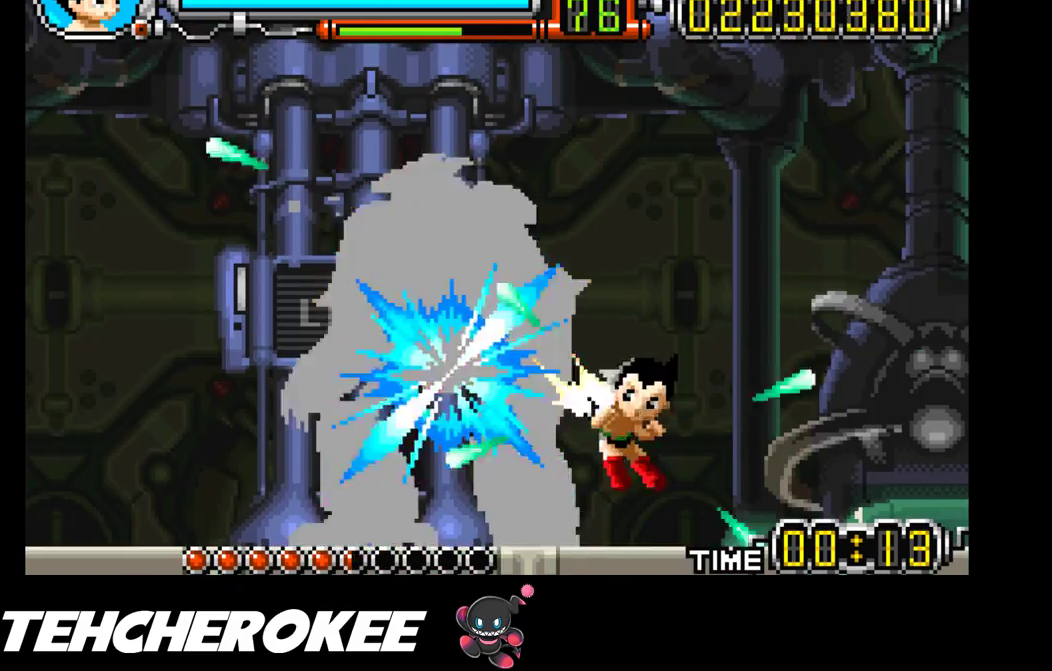
{"buttons": [], "events": []}
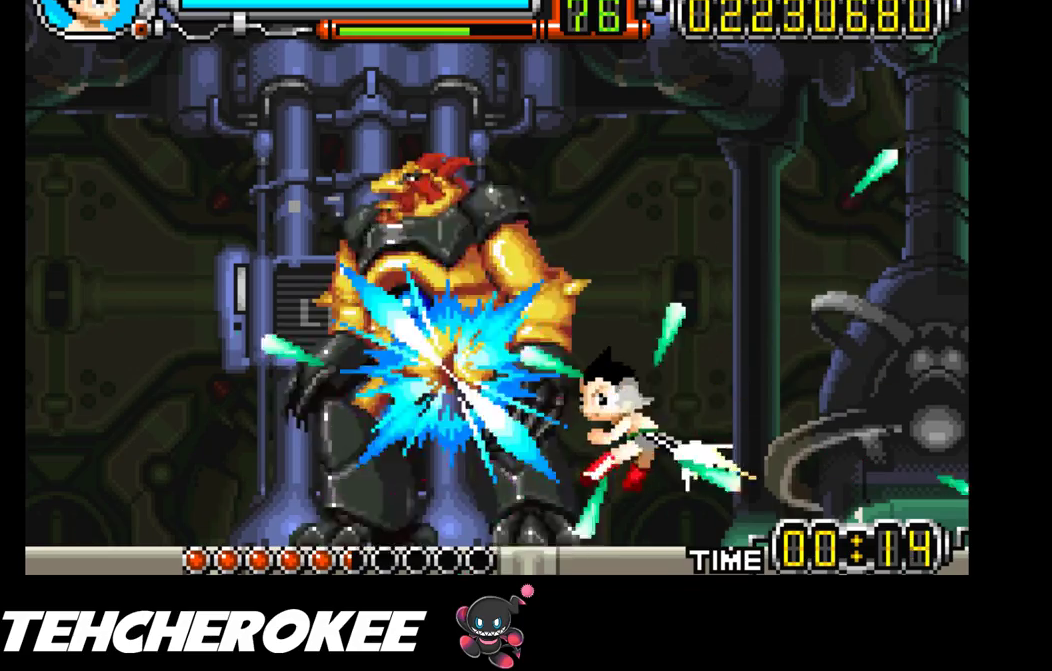
{"buttons": [], "events": []}
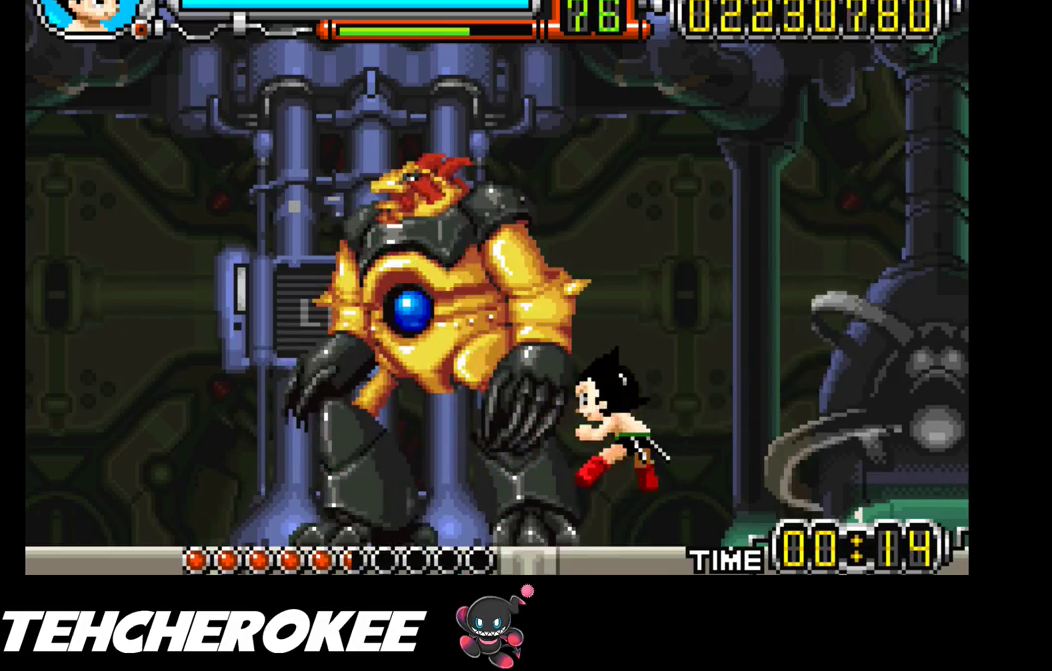
{"buttons": [], "events": [[283, "B", "down"], [467, "B", "up"]]}
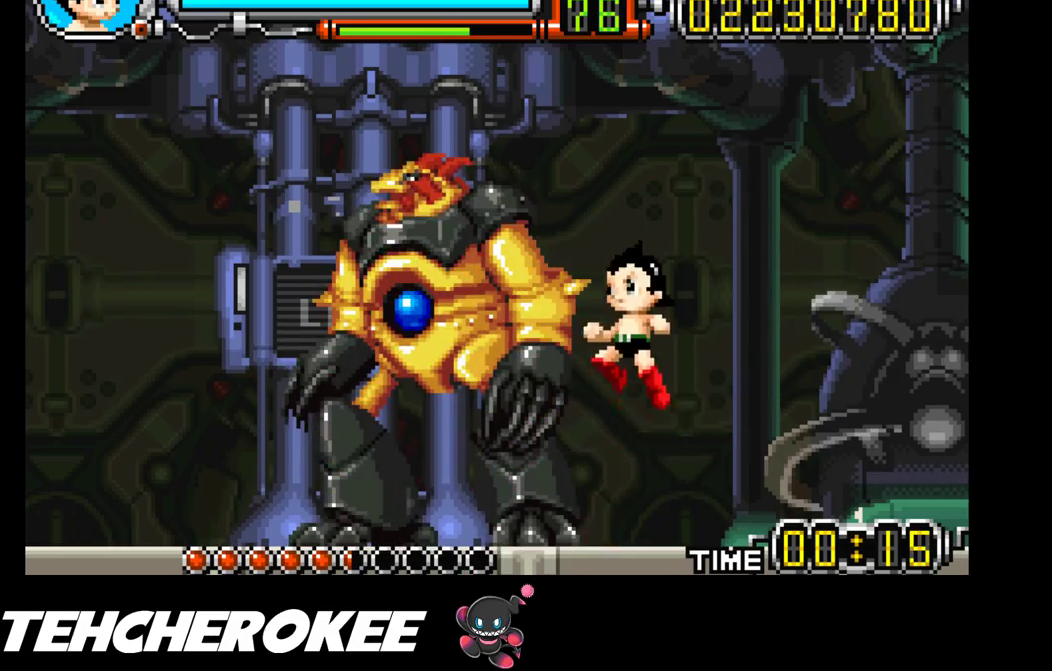
{"buttons": [], "events": [[83, "R1", "down"], [183, "R1", "up"]]}
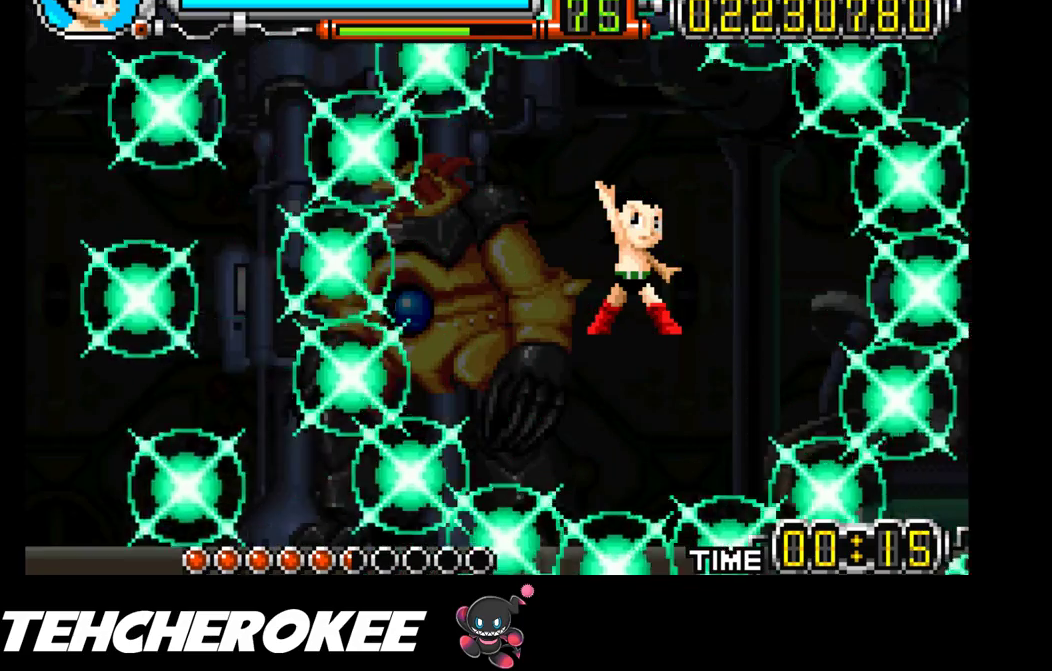
{"buttons": [], "events": []}
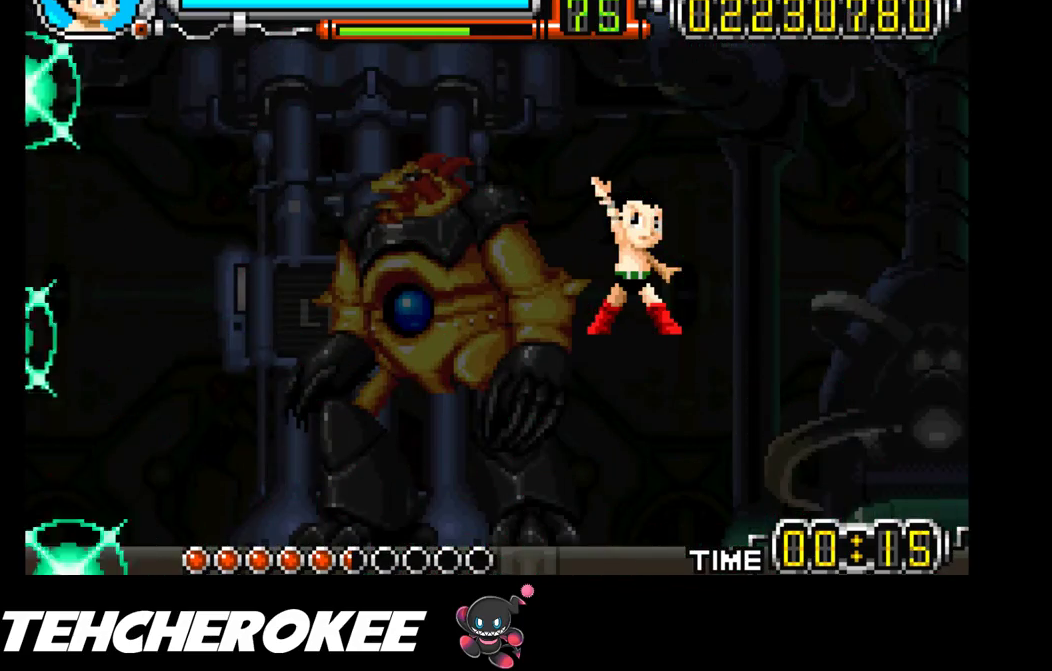
{"buttons": [], "events": []}
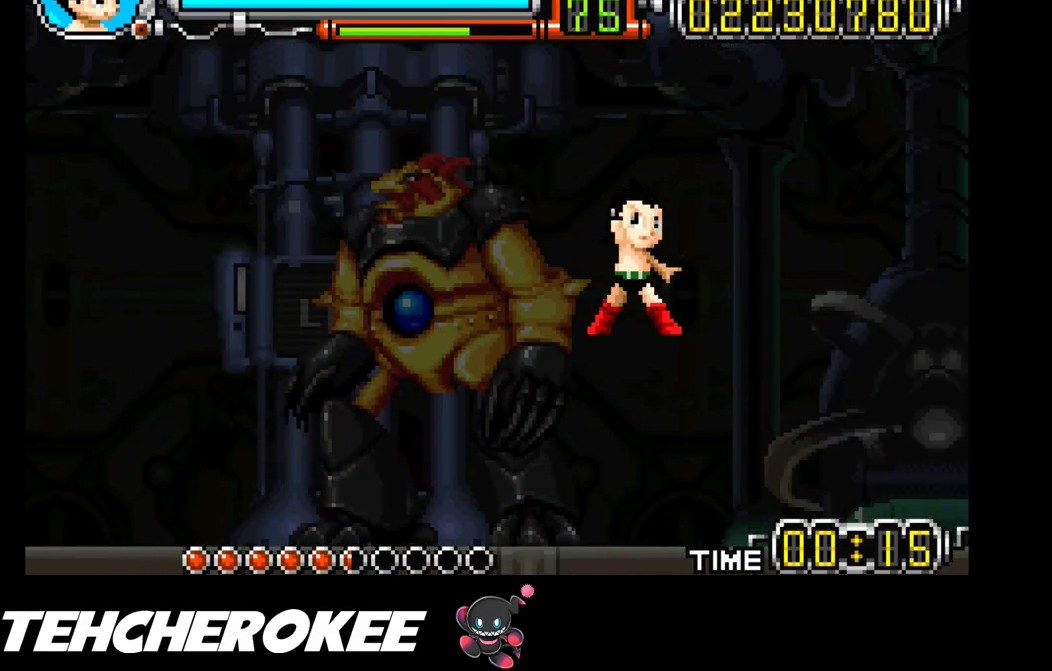
{"buttons": [], "events": []}
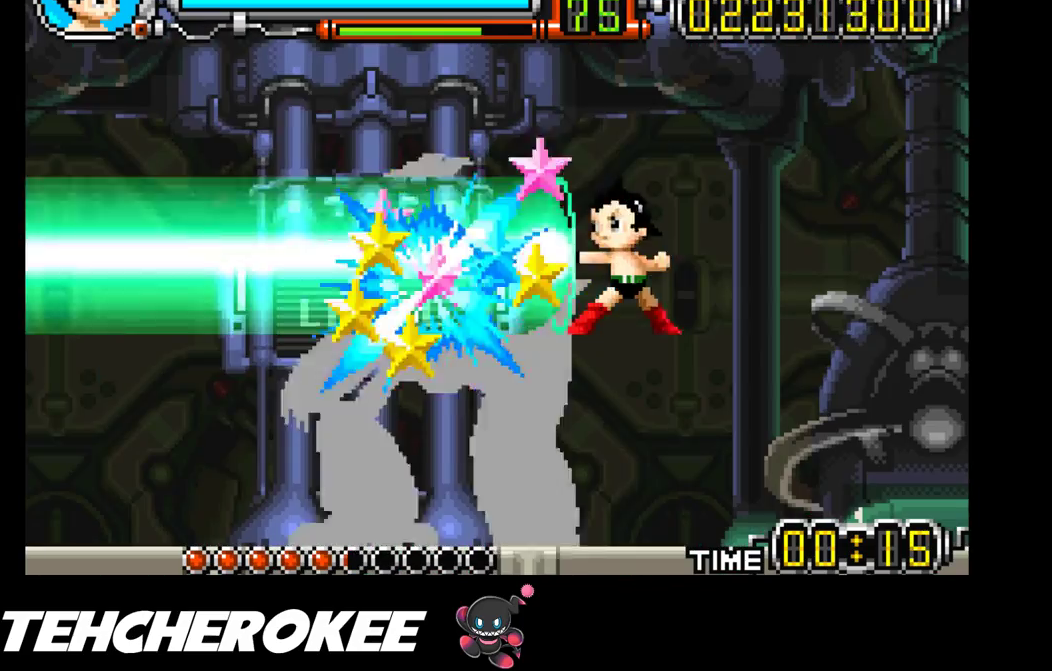
{"buttons": ["R1"], "events": [[17, "R1", "down"], [83, "R1", "up"], [150, "R1", "down"], [200, "R1", "up"], [250, "R1", "down"], [317, "R1", "up"], [350, "R1", "down"], [400, "R1", "up"], [450, "R1", "down"]]}
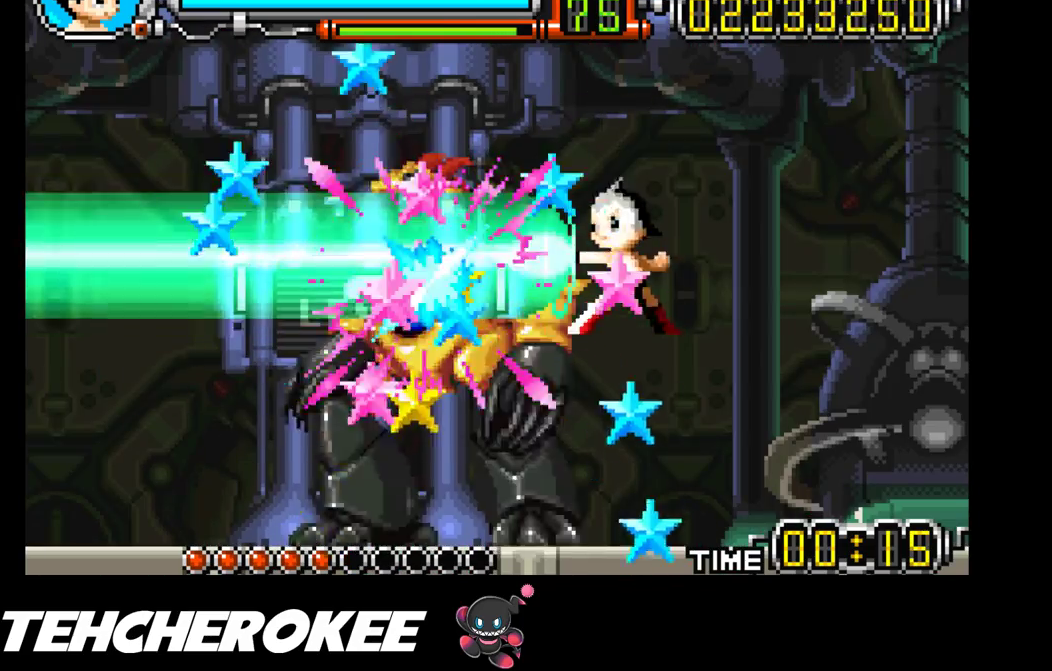
{"buttons": ["R1"], "events": [[17, "R1", "up"], [67, "R1", "down"], [117, "R1", "up"], [167, "R1", "down"], [217, "R1", "up"], [283, "R1", "down"], [333, "R1", "up"], [400, "R1", "down"], [433, "R1", "up"], [500, "R1", "down"]]}
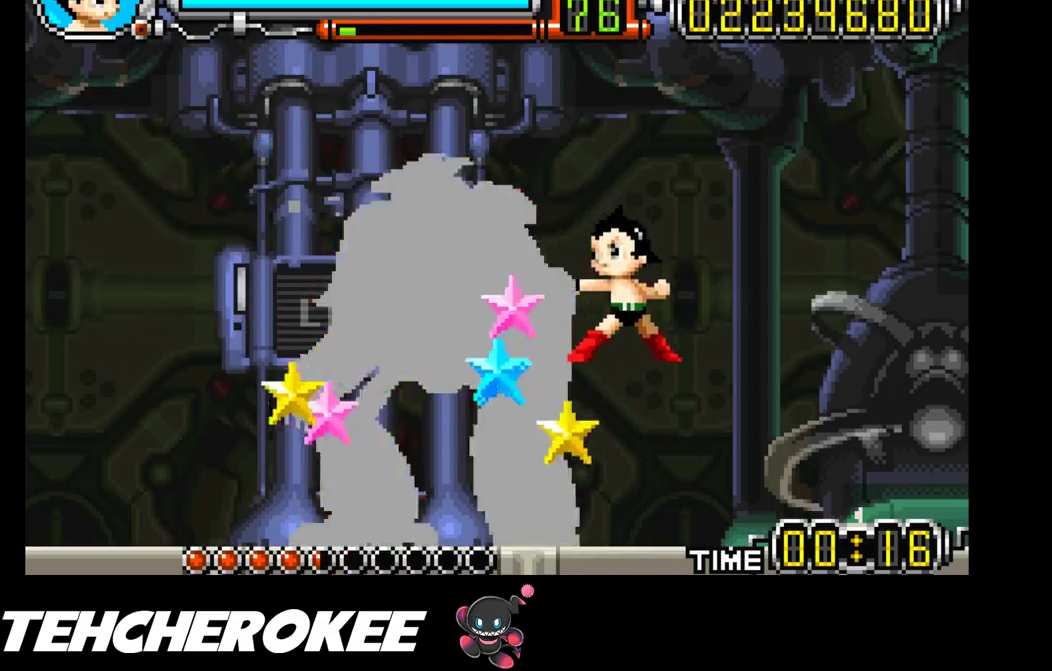
{"buttons": [], "events": [[50, "R1", "up"], [83, "R1", "down"], [150, "R1", "up"]]}
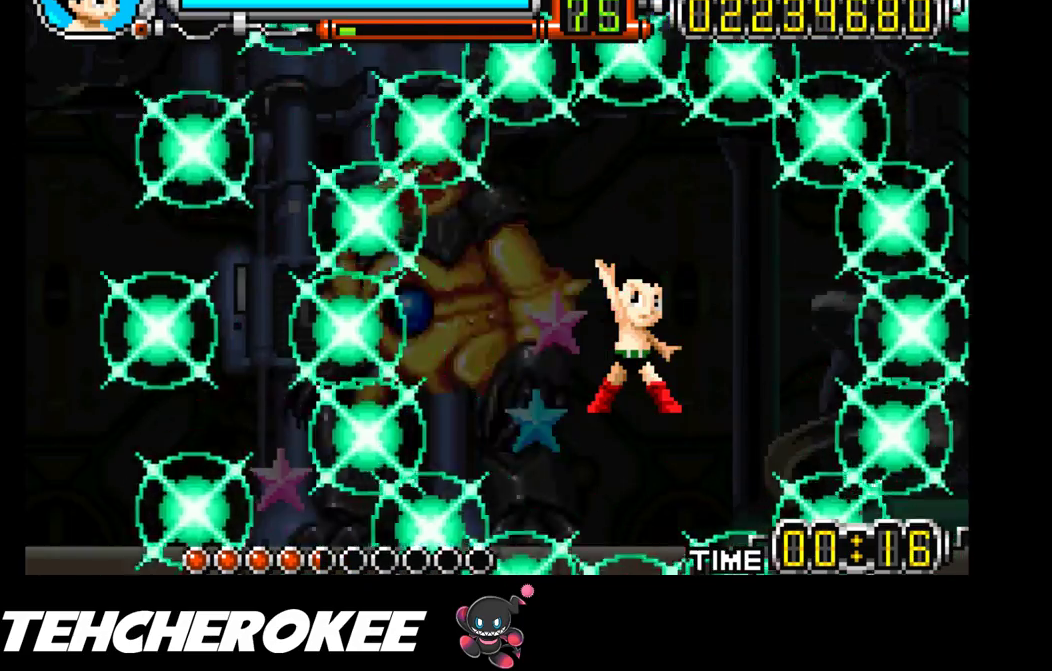
{"buttons": [], "events": []}
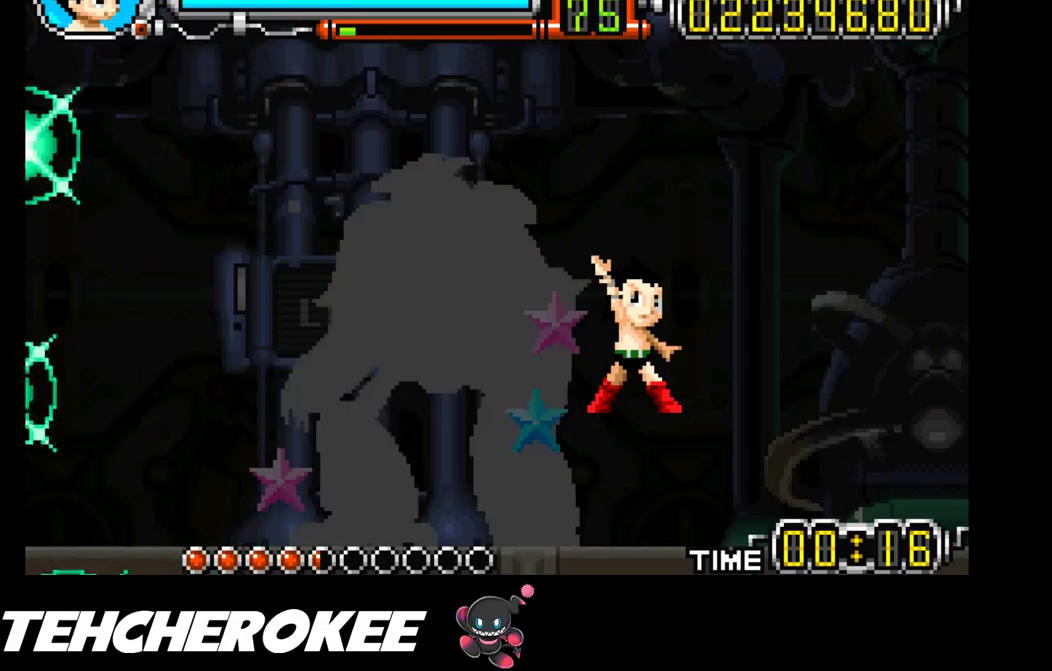
{"buttons": [], "events": []}
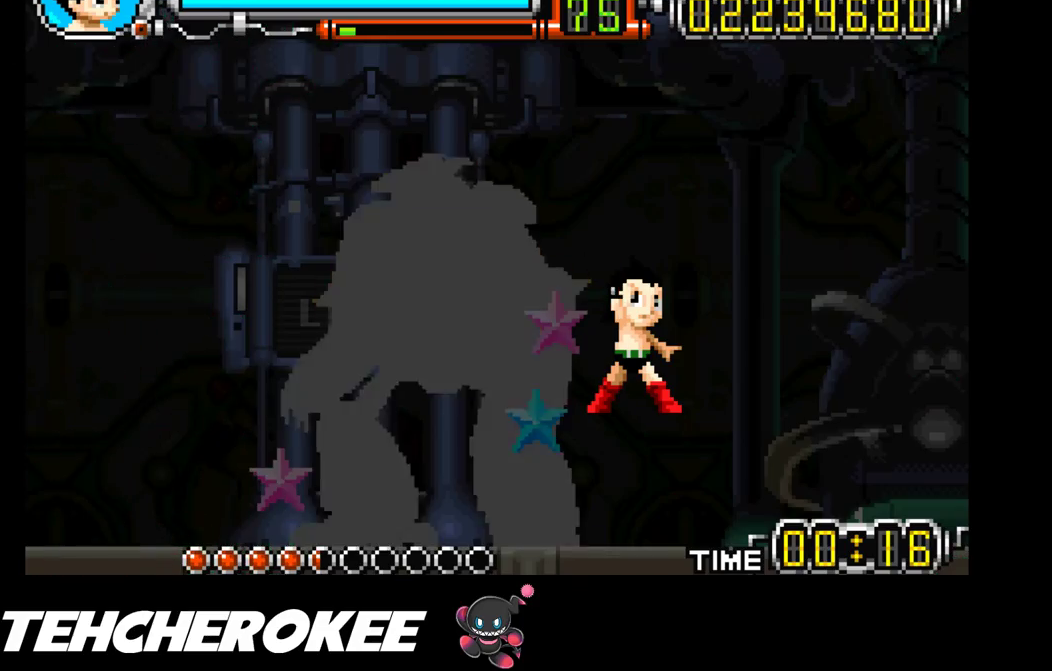
{"buttons": ["L1"], "events": [[167, "L1", "down"], [233, "L1", "up"], [267, "L1", "down"], [350, "L1", "up"], [367, "L1", "down"], [450, "L1", "up"], [483, "L1", "down"]]}
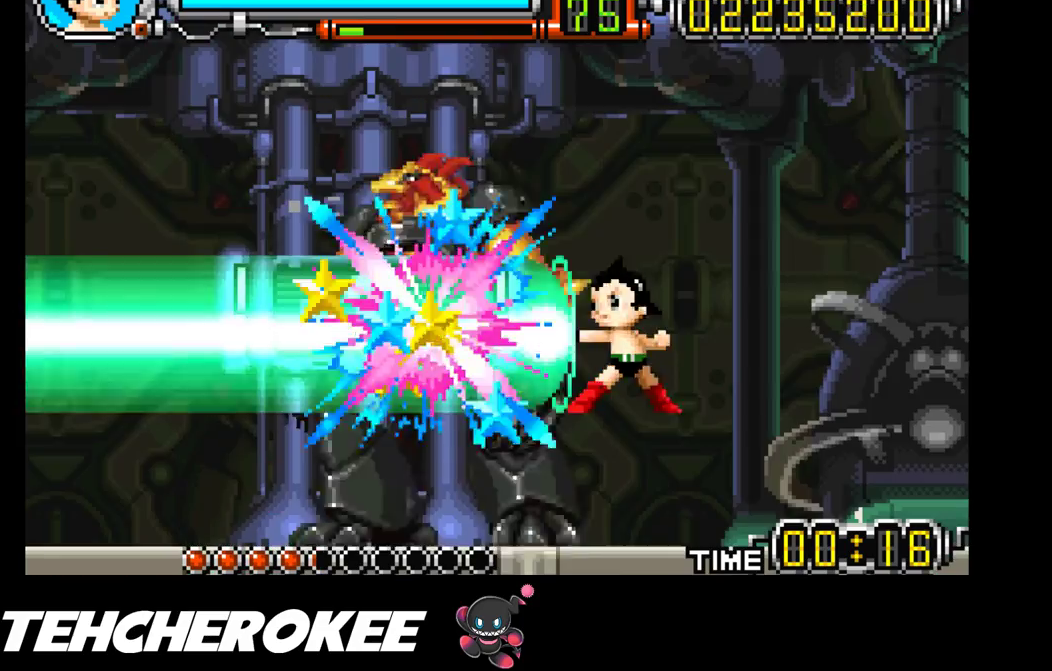
{"buttons": [], "events": [[33, "L1", "up"], [100, "L1", "down"], [150, "L1", "up"], [217, "L1", "down"], [250, "L1", "up"], [333, "L1", "down"], [367, "L1", "up"], [433, "L1", "down"], [483, "L1", "up"]]}
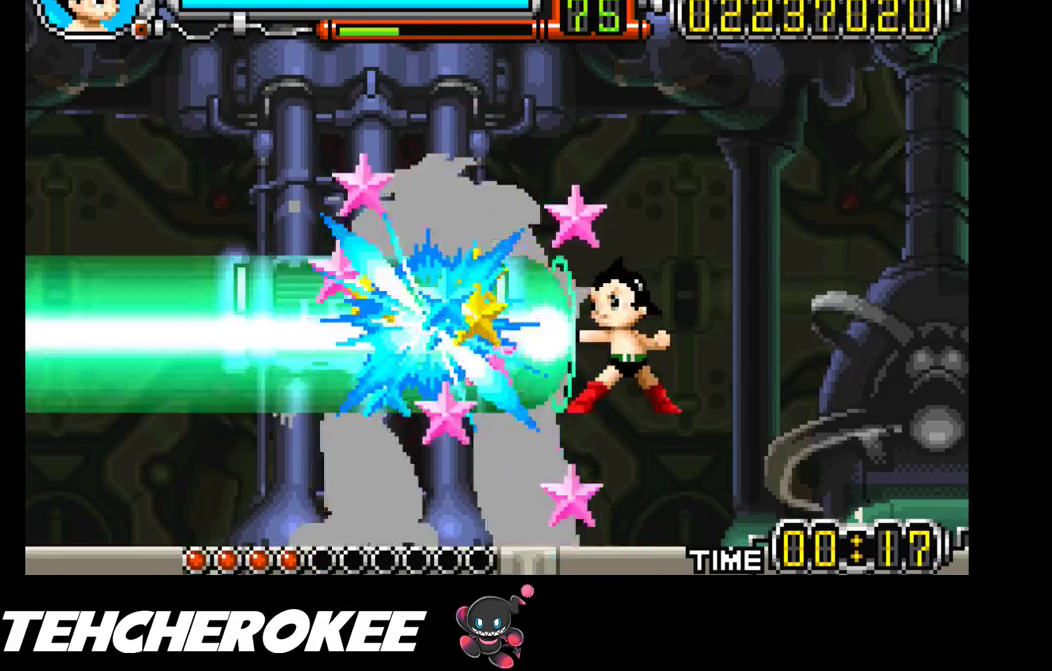
{"buttons": ["L1"], "events": [[50, "L1", "down"], [83, "L1", "up"], [150, "L1", "down"], [200, "L1", "up"], [250, "L1", "down"], [300, "L1", "up"], [367, "L1", "down"], [400, "L1", "up"], [467, "L1", "down"]]}
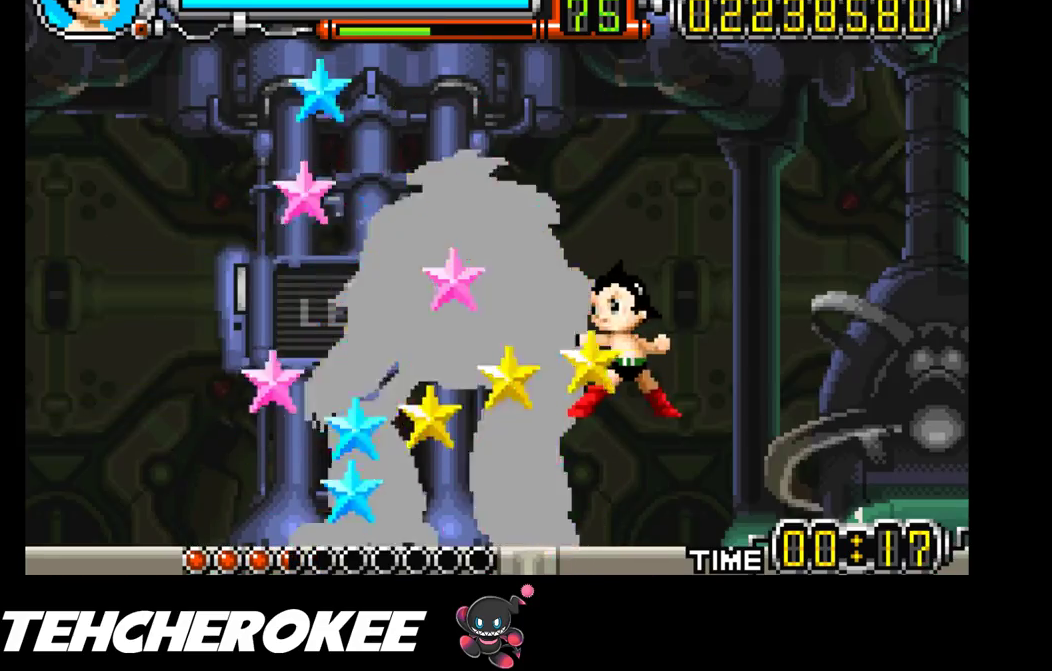
{"buttons": [], "events": [[17, "L1", "up"], [67, "L1", "down"], [117, "L1", "up"], [167, "L1", "down"], [217, "L1", "up"]]}
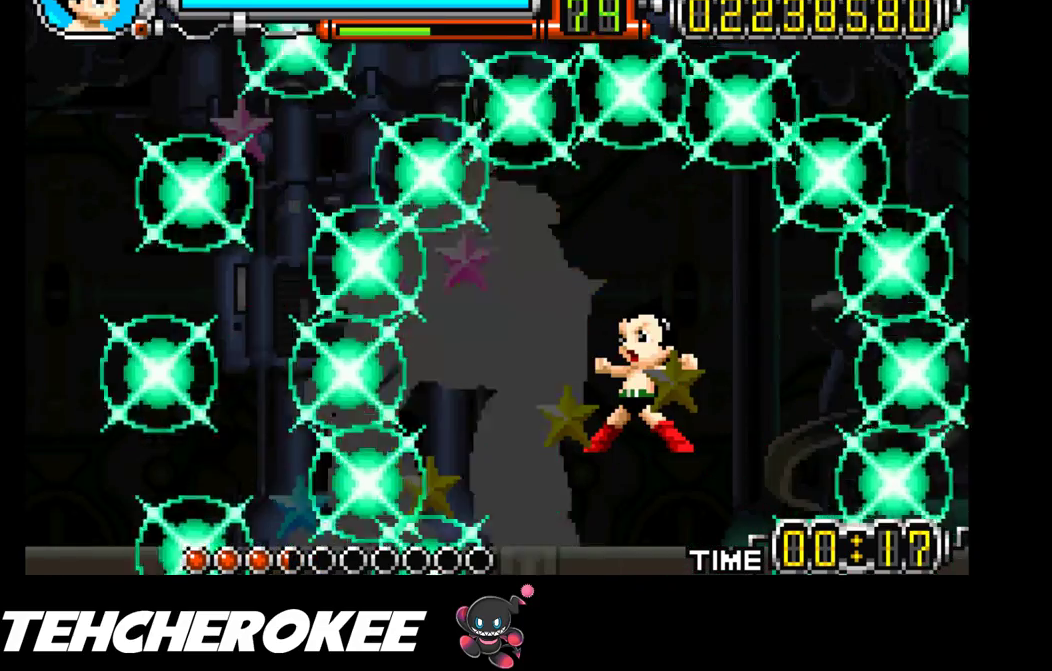
{"buttons": [], "events": []}
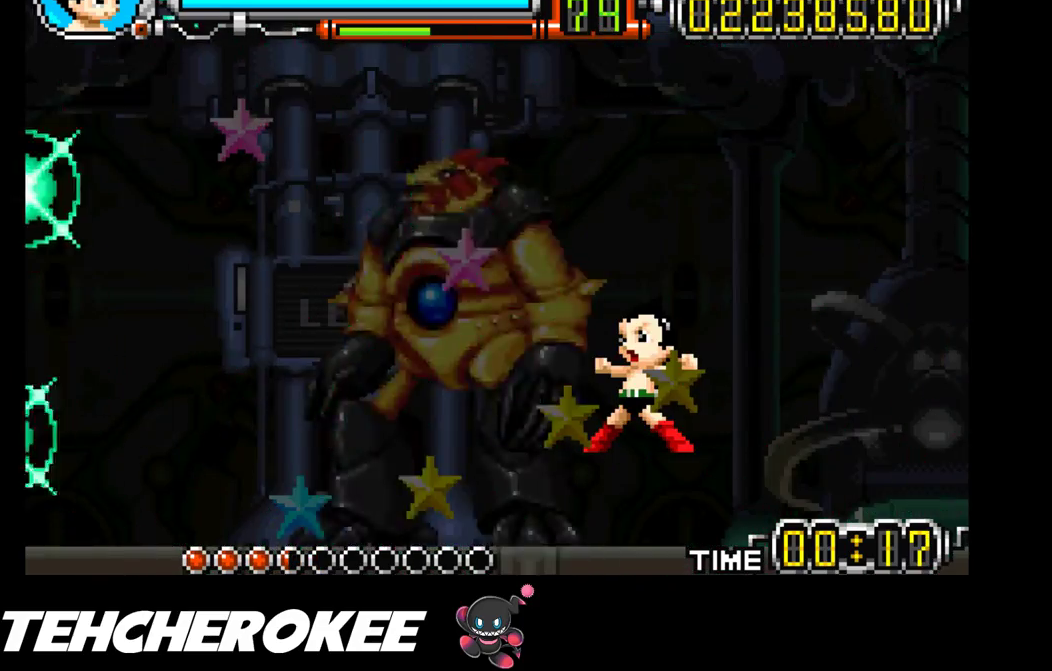
{"buttons": [], "events": []}
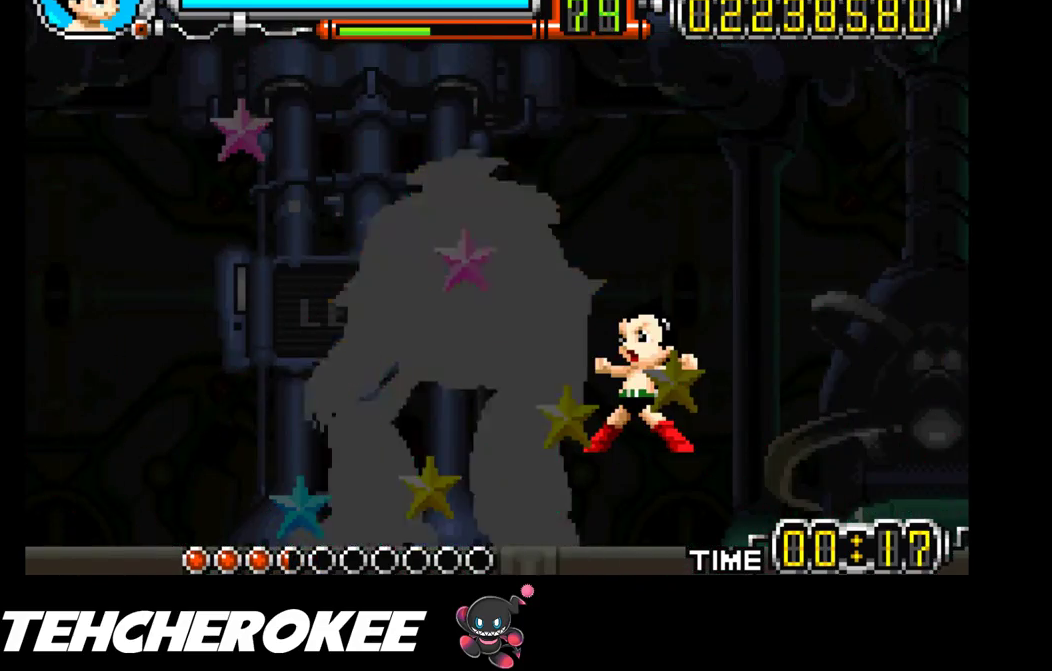
{"buttons": [], "events": []}
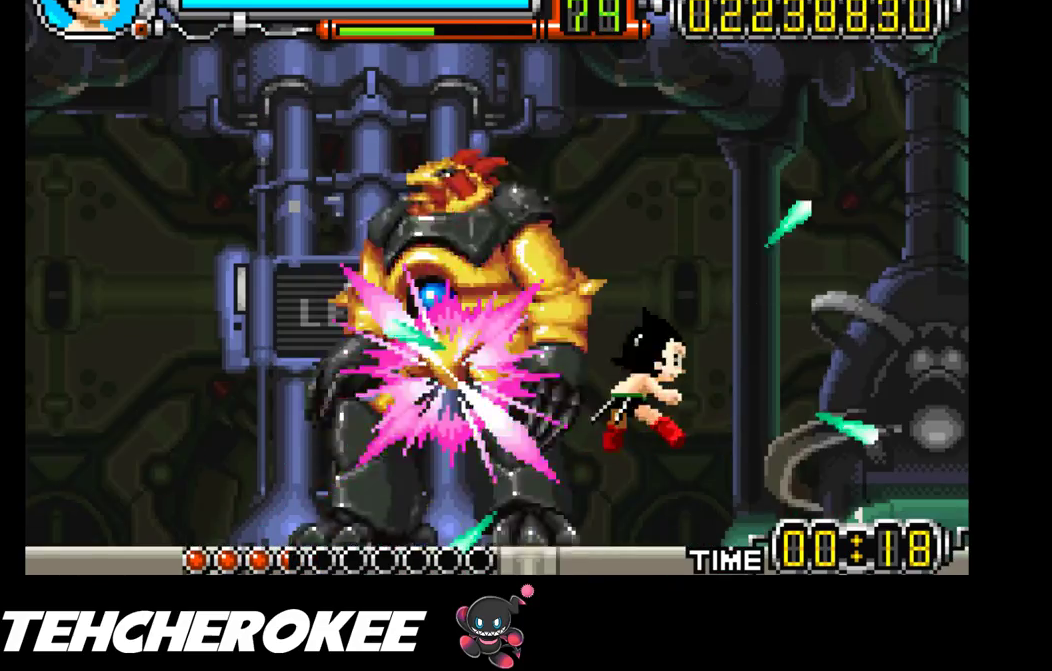
{"buttons": ["R1"], "events": [[233, "R1", "down"], [317, "R1", "up"], [350, "R1", "down"]]}
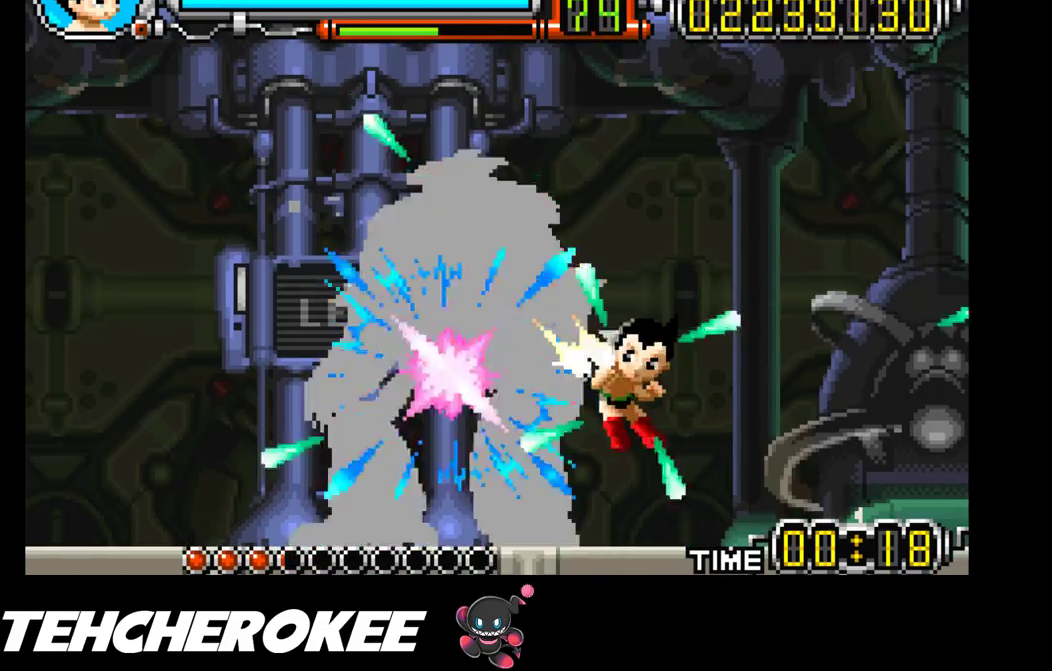
{"buttons": [], "events": [[17, "R1", "up"], [67, "R1", "down"], [117, "R1", "up"], [167, "R1", "down"], [233, "R1", "up"], [267, "R1", "down"], [350, "R1", "up"], [400, "R1", "down"], [450, "R1", "up"]]}
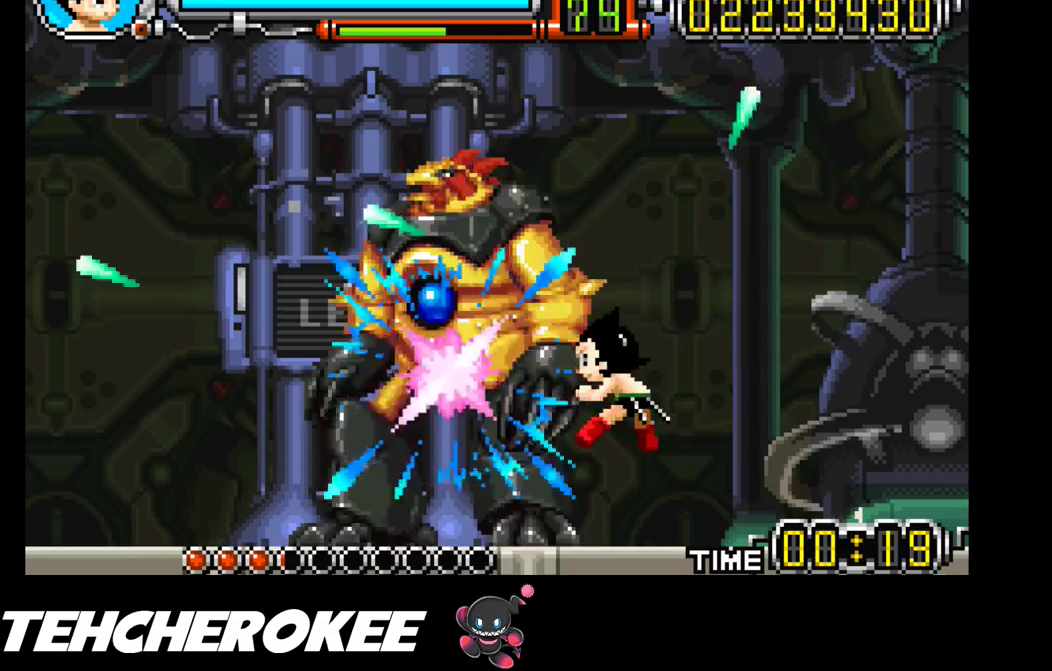
{"buttons": [], "events": [[117, "R1", "down"], [150, "R1", "up"], [200, "R1", "down"], [267, "R1", "up"], [300, "R1", "down"], [350, "R1", "up"], [400, "R1", "down"], [467, "R1", "up"]]}
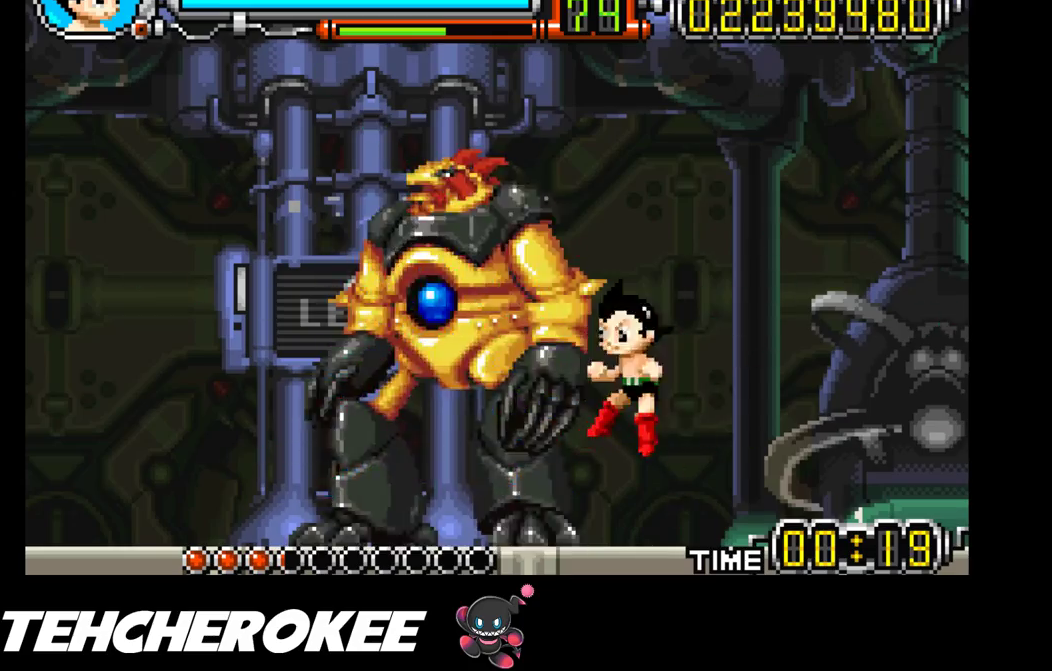
{"buttons": [], "events": [[17, "R1", "down"], [67, "R1", "up"], [117, "R1", "down"], [183, "R1", "up"]]}
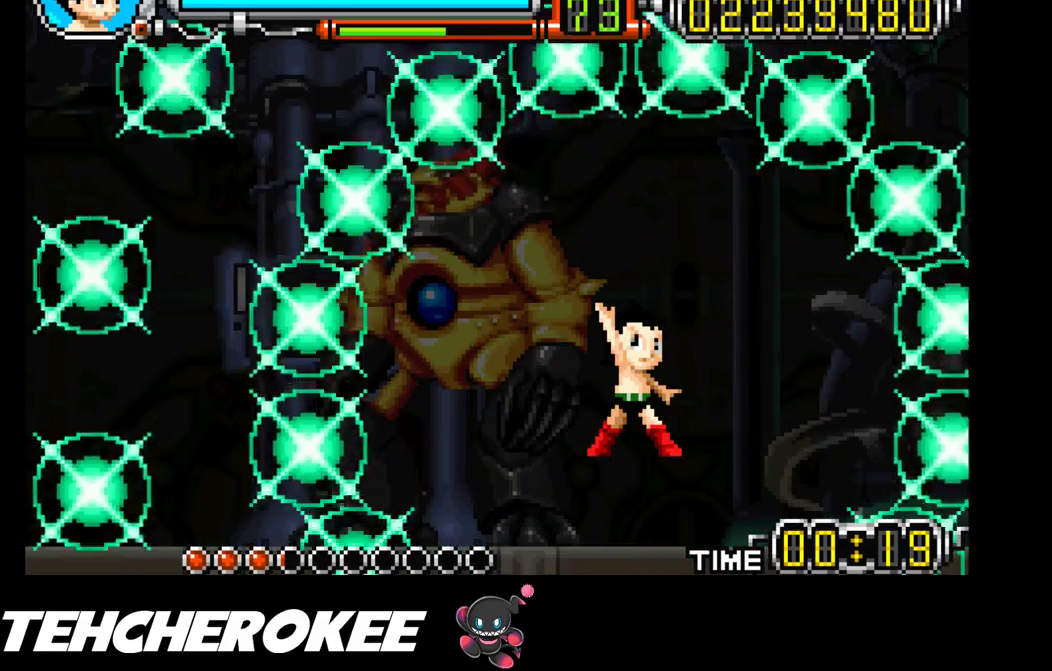
{"buttons": [], "events": []}